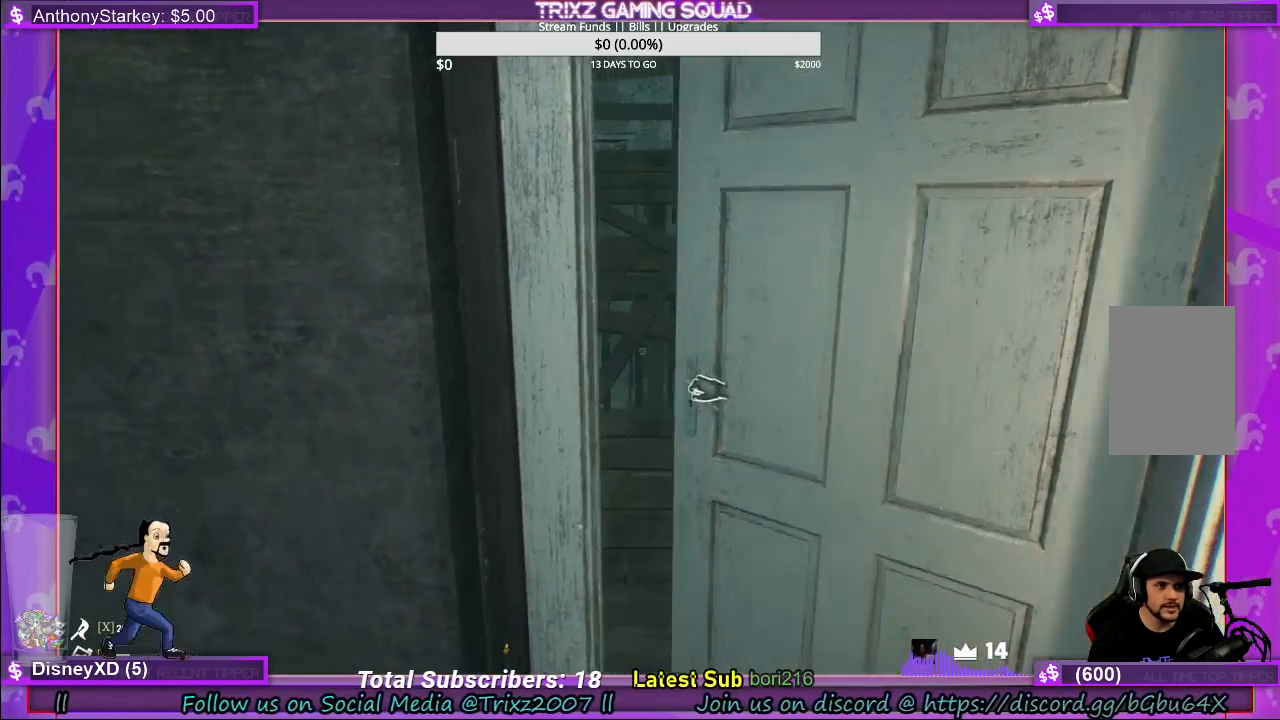
Gameplay with keyboard and mouse; each line is a JSON object with the keys and mouse buttons held at the frame after it. "events" lists presses ("down") and releases ("up") of "a", "ctrl", "d", "e", "f", "q", "r", "s", "shift", "space", "tab", "w", "mouse_left", "mouse_wheel", "mouse_right" and "mouse_mb5" between this image and that frame as [ms after this image, input, new state], when the widget could be followed in between. "mouse_left", "mouse_wheel", "mouse_right", "mouse_mb5" = the "left", "wheel", "right", "mb5" buttons of the "mouse" list. No other keys are recorded. "wheel" means that the mouse wheel is clicked or scrolled. Mouse movement is not recorded.
{"keys": ["w"], "mouse": [], "events": [[100, "d", "up"], [200, "mouse_left", "up"]]}
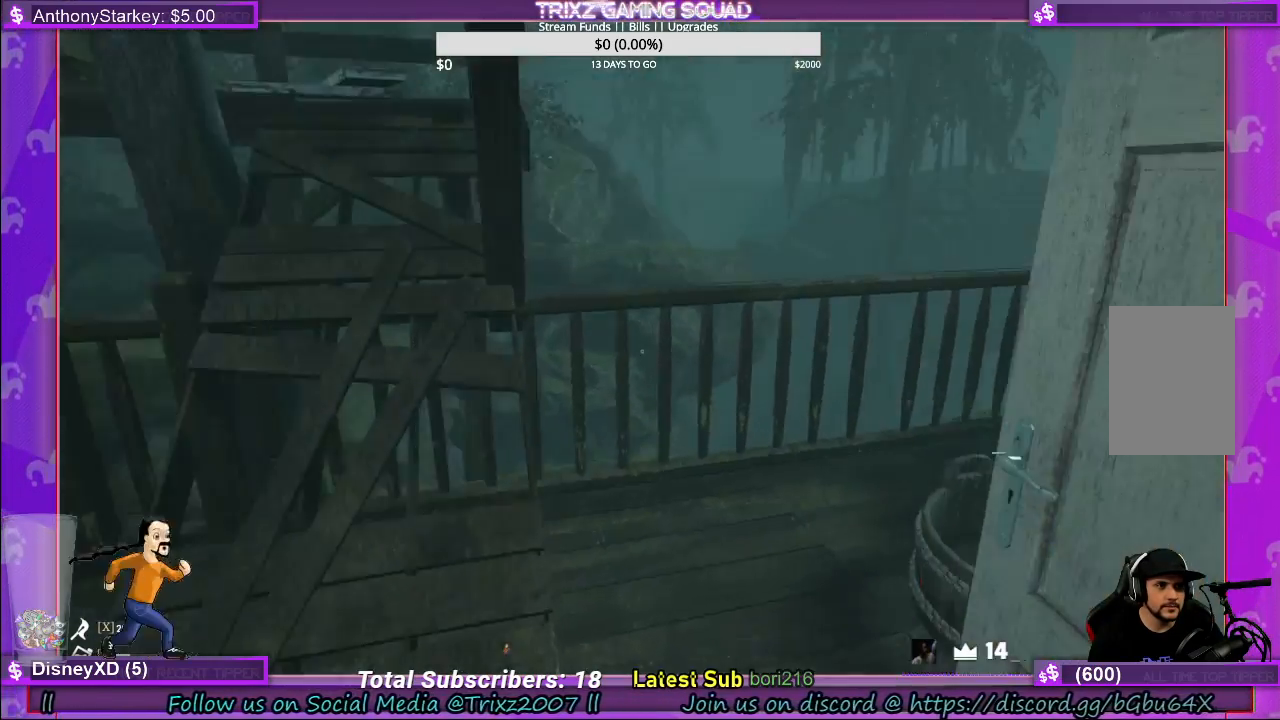
{"keys": [], "mouse": [], "events": [[33, "a", "down"], [66, "w", "up"], [216, "s", "down"], [383, "a", "up"], [483, "s", "up"]]}
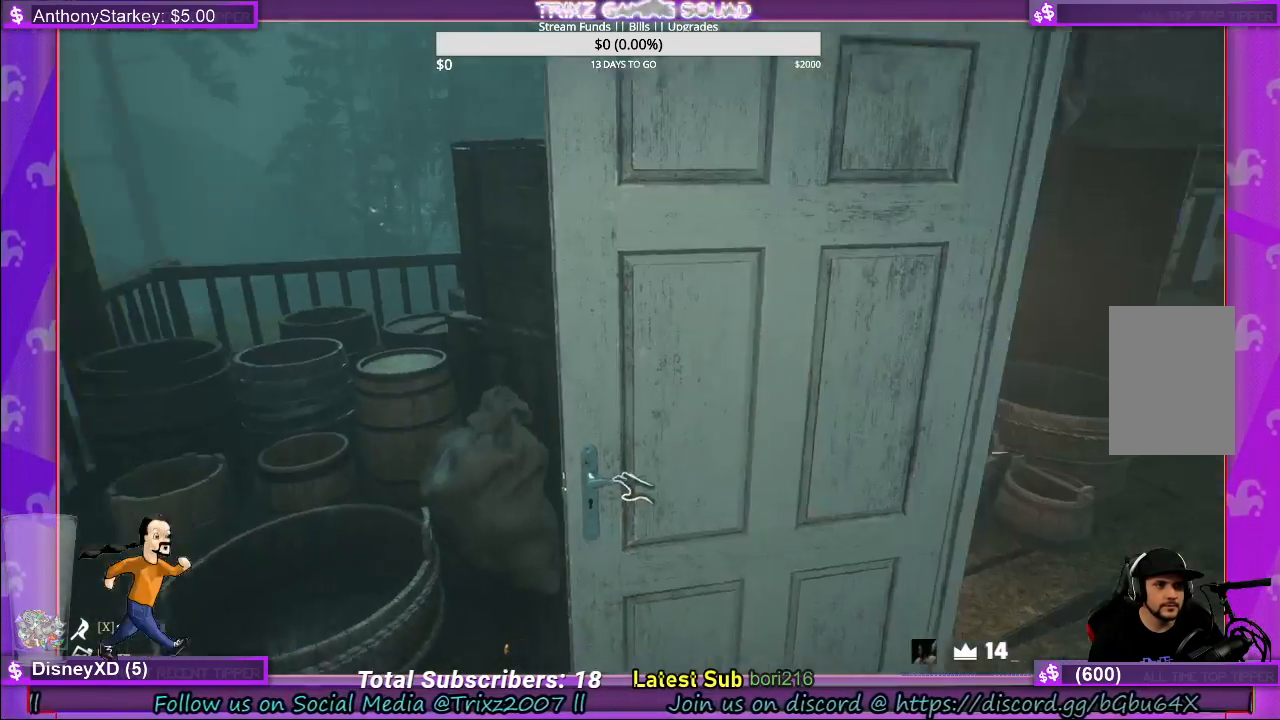
{"keys": [], "mouse": ["left"], "events": [[100, "mouse_left", "down"]]}
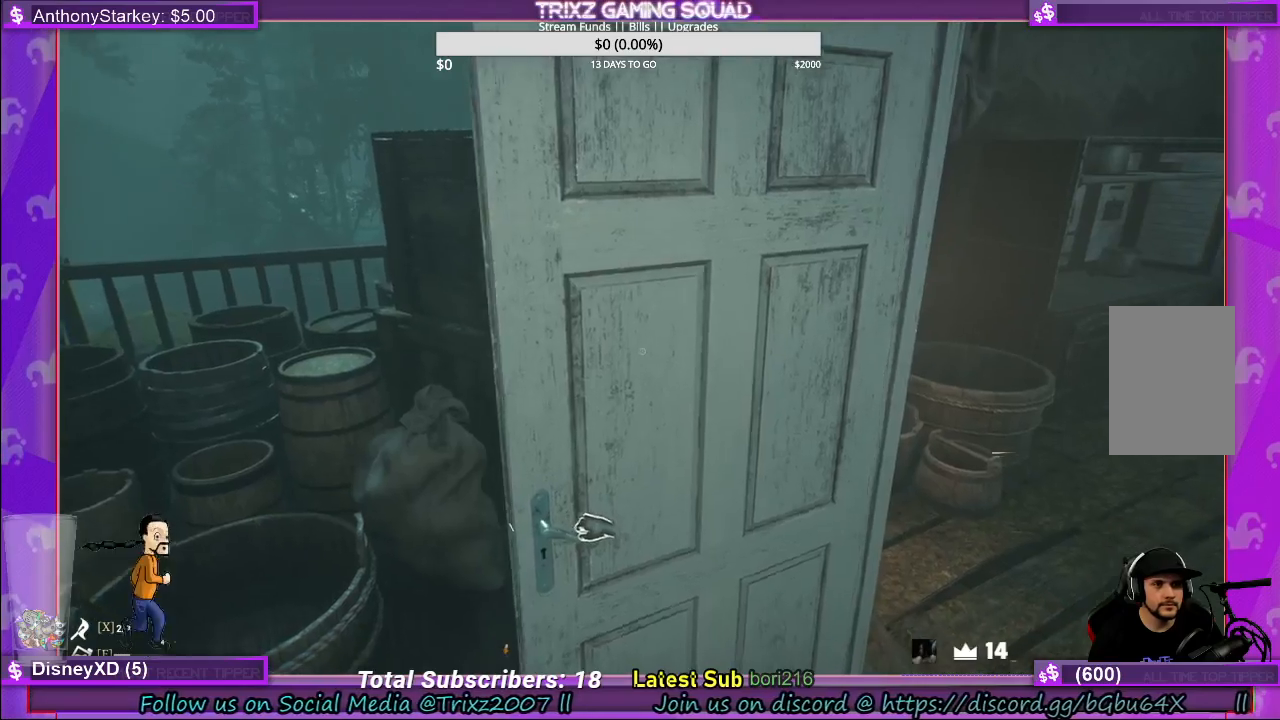
{"keys": [], "mouse": ["left"], "events": []}
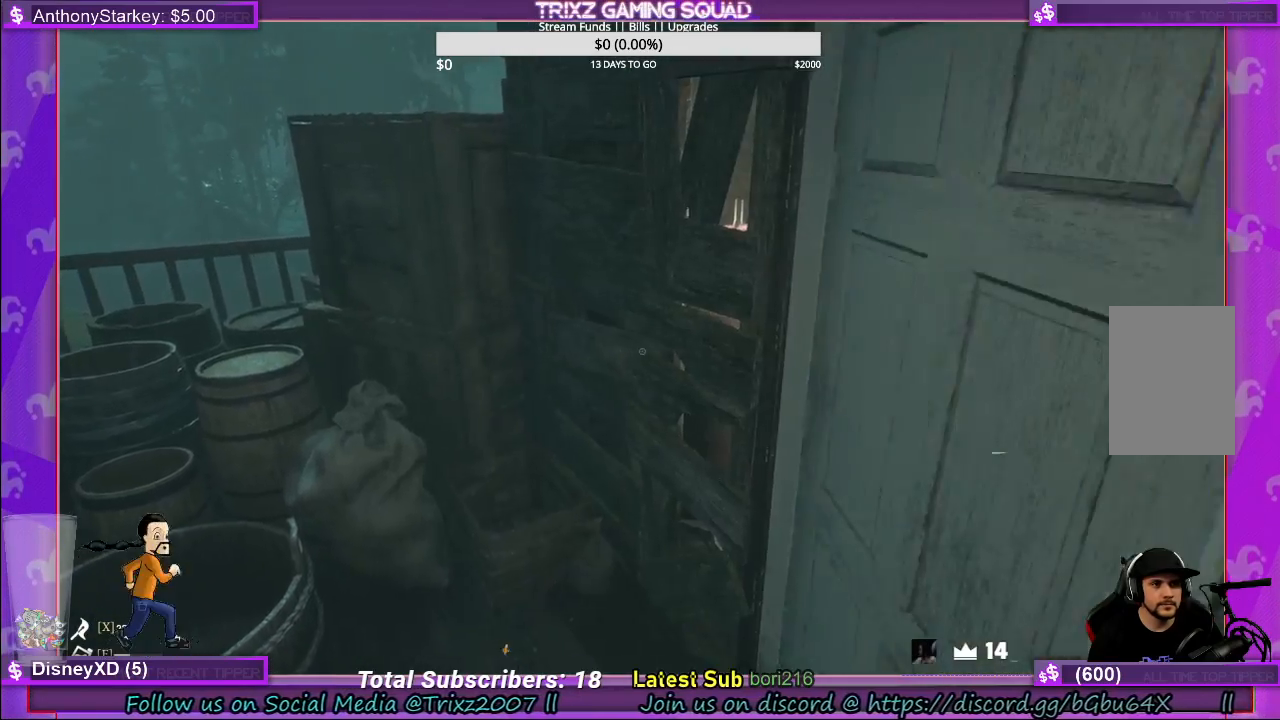
{"keys": ["w"], "mouse": [], "events": [[16, "mouse_left", "up"], [400, "w", "down"]]}
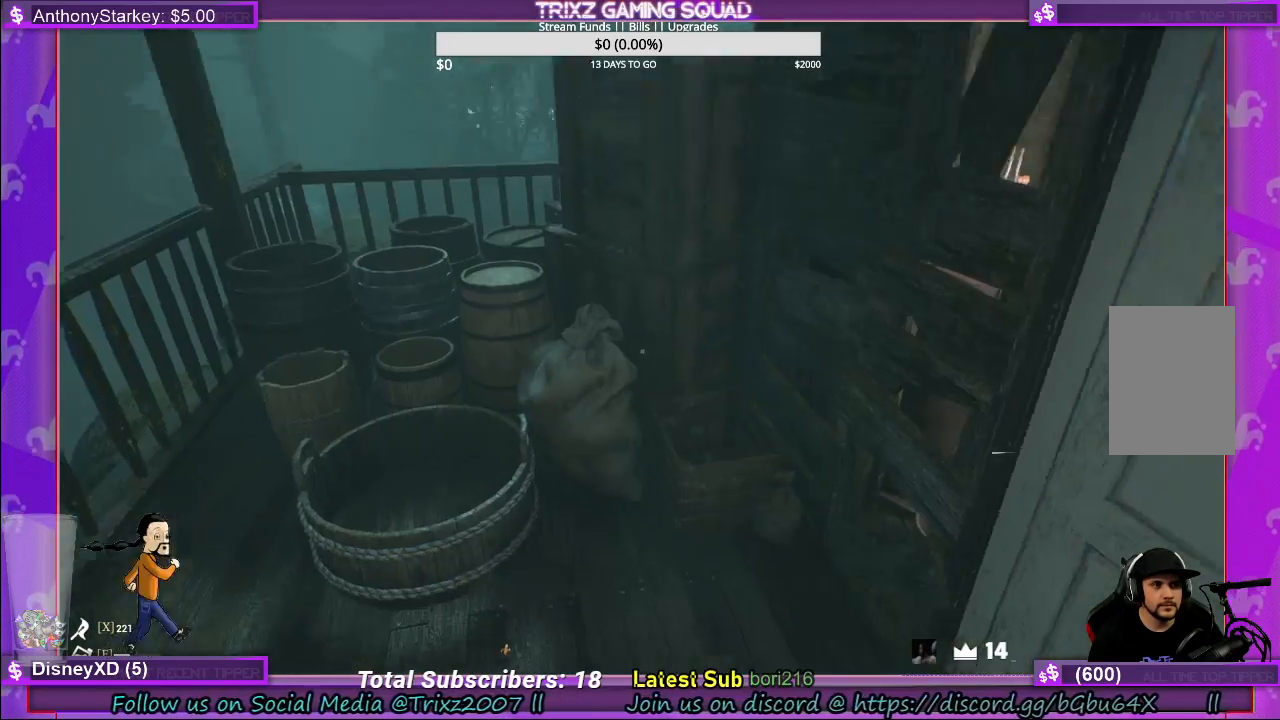
{"keys": ["w"], "mouse": [], "events": [[183, "a", "down"], [366, "a", "up"]]}
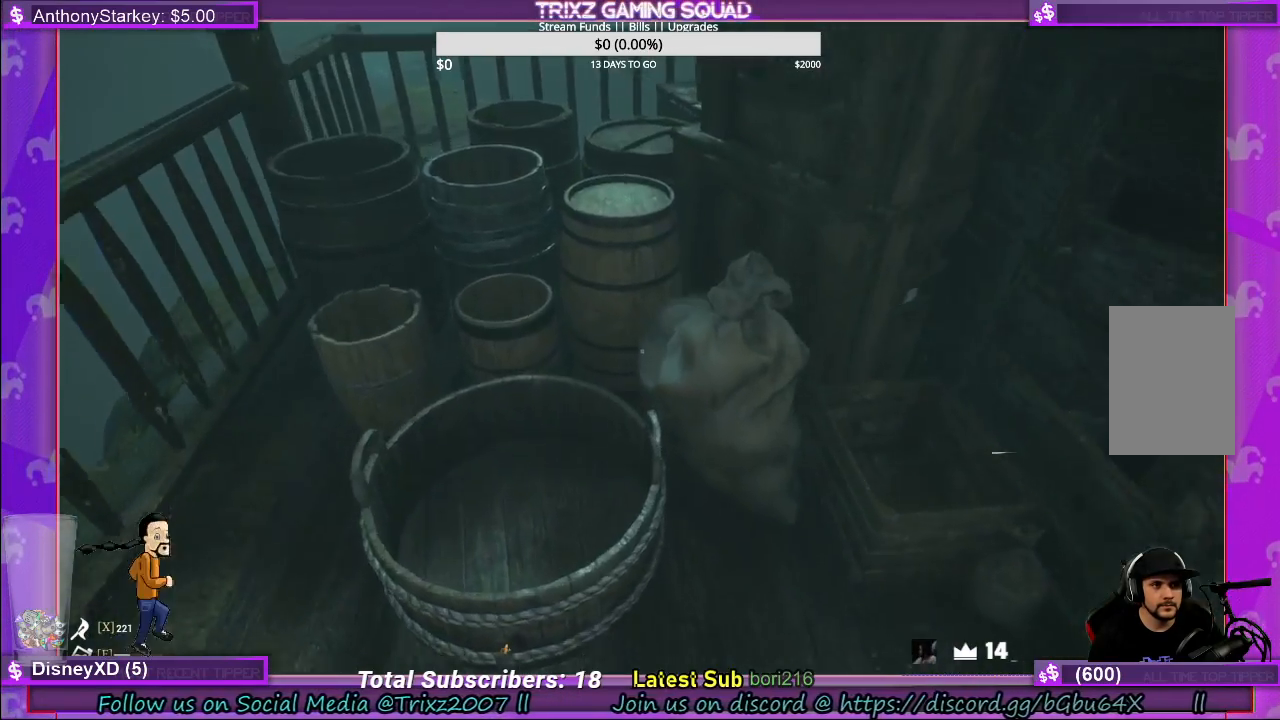
{"keys": ["a"], "mouse": [], "events": [[100, "w", "up"], [233, "a", "down"]]}
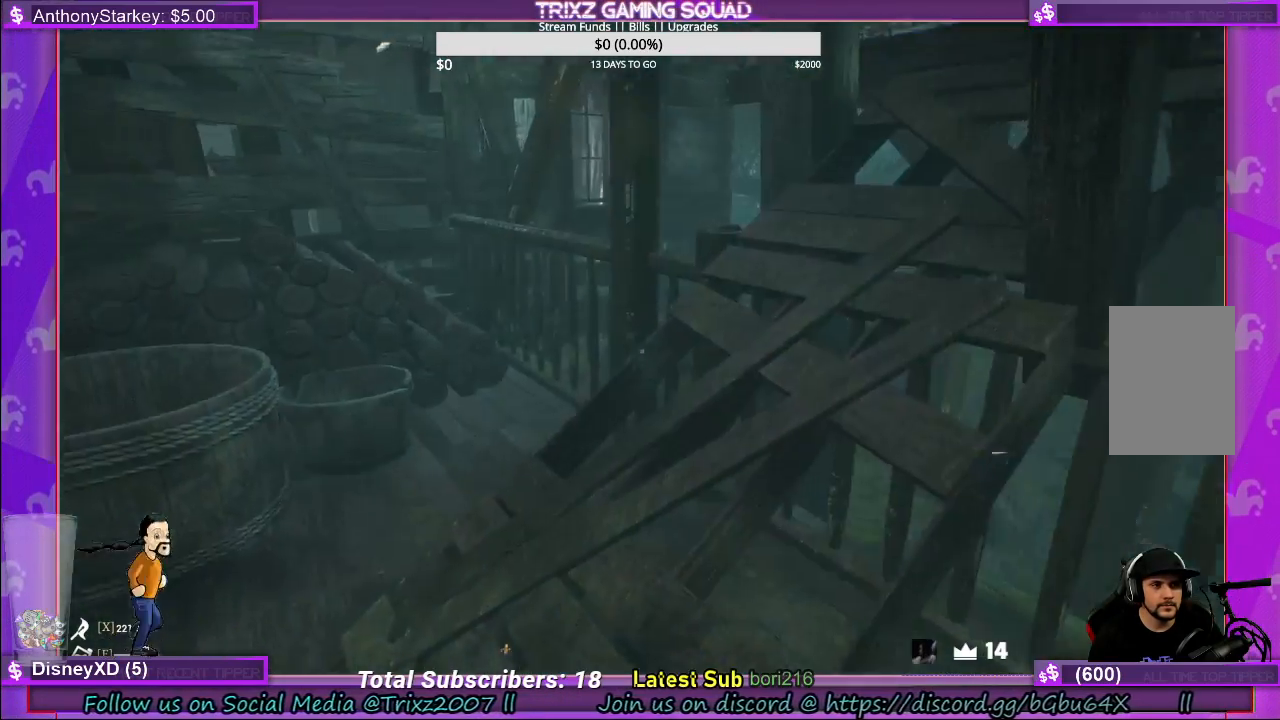
{"keys": [], "mouse": [], "events": [[316, "a", "up"]]}
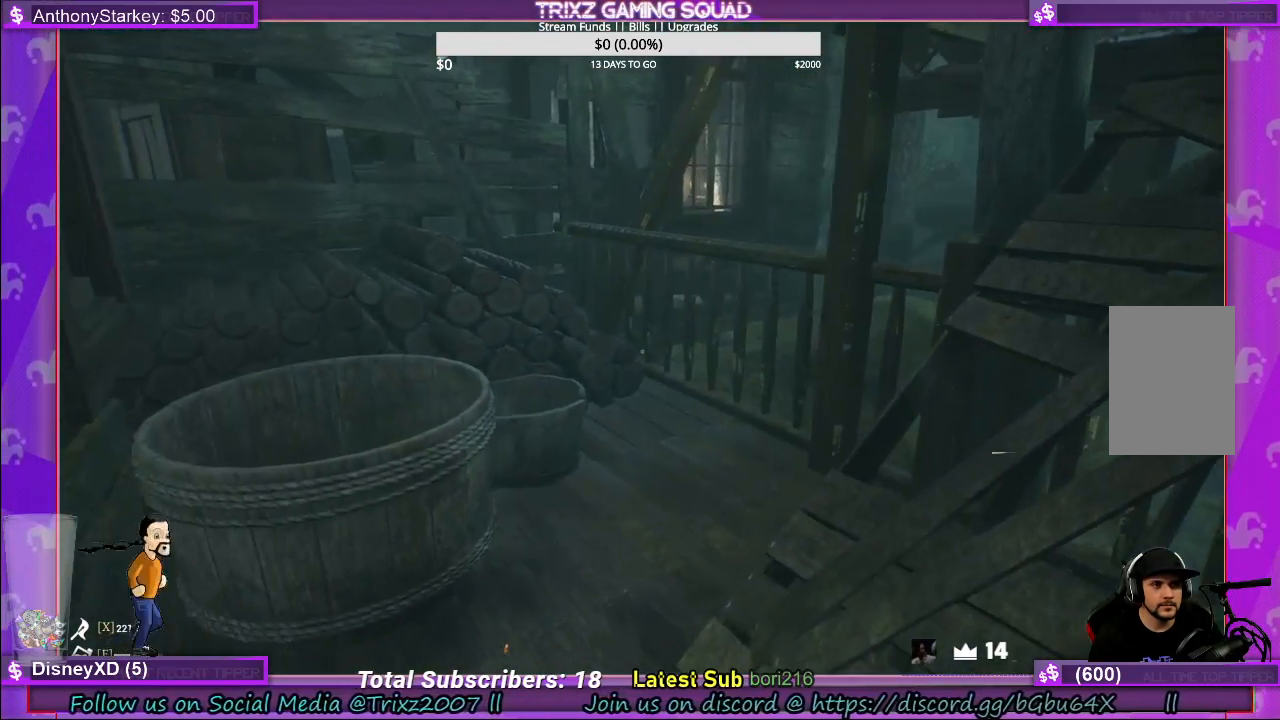
{"keys": ["w"], "mouse": [], "events": [[16, "w", "down"], [266, "d", "down"], [316, "d", "up"]]}
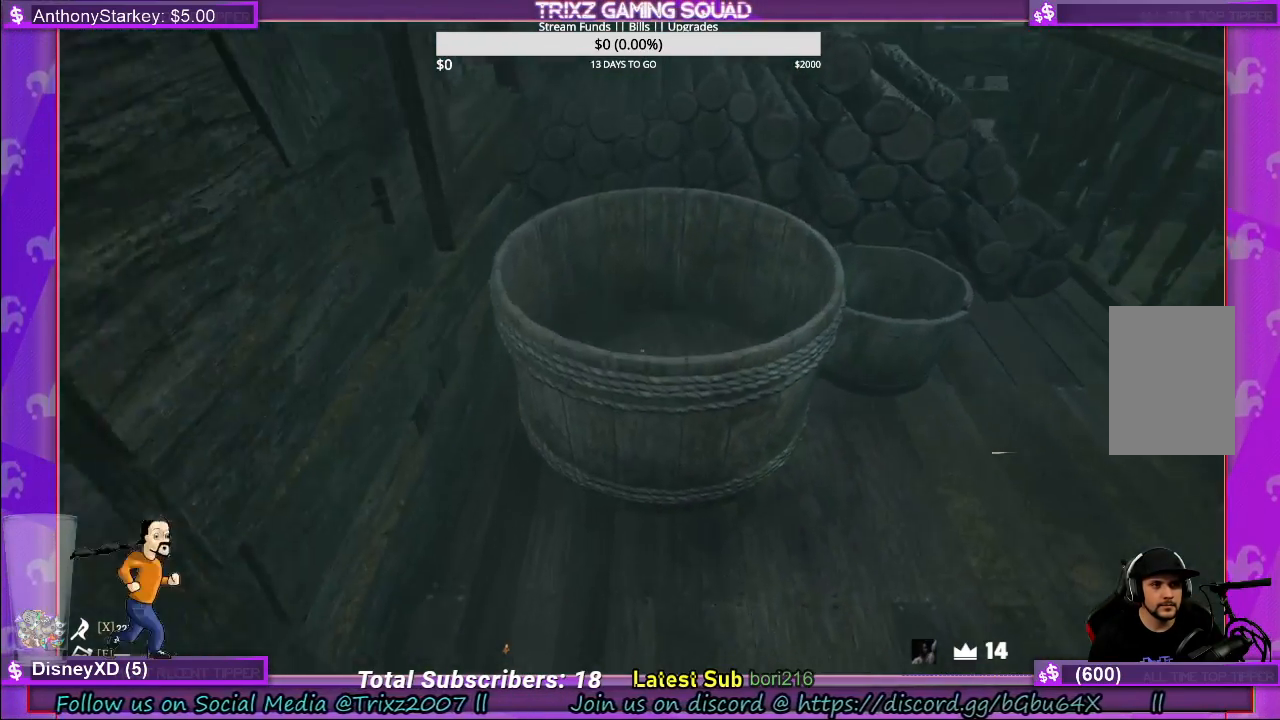
{"keys": ["d", "w"], "mouse": [], "events": [[116, "w", "up"], [266, "d", "down"], [366, "w", "down"]]}
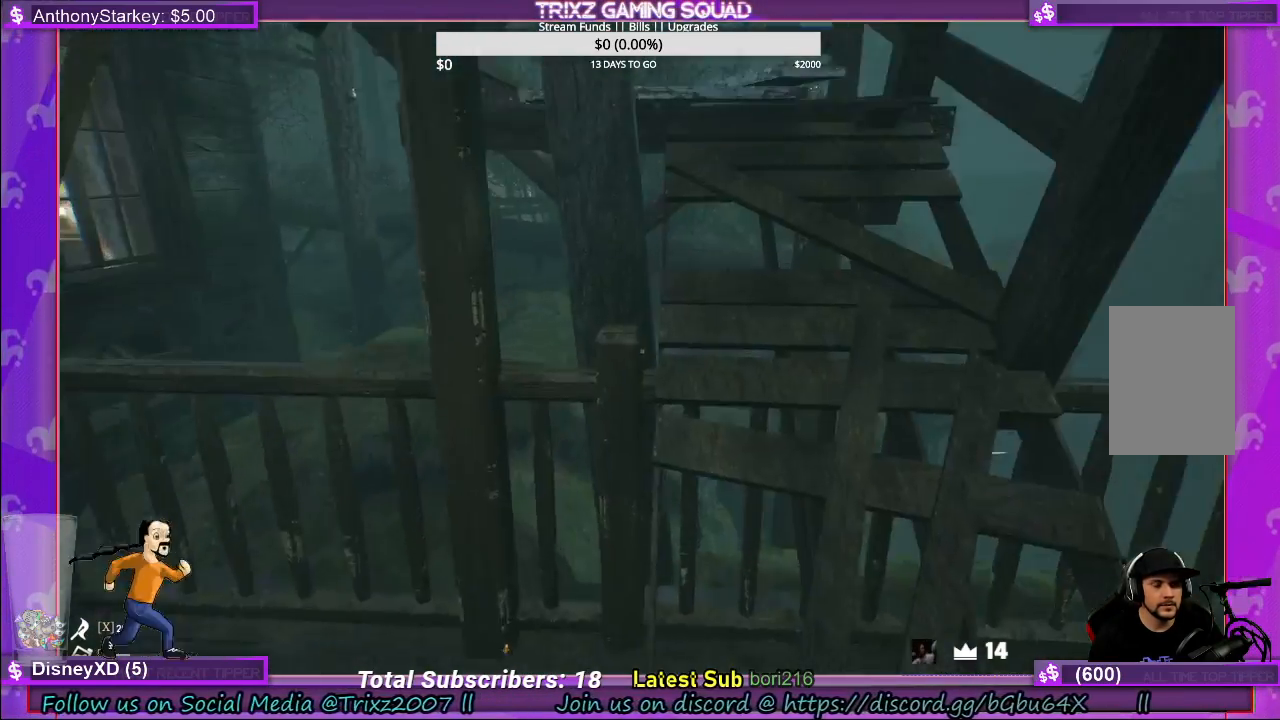
{"keys": ["d", "w"], "mouse": [], "events": [[50, "d", "up"], [400, "d", "down"]]}
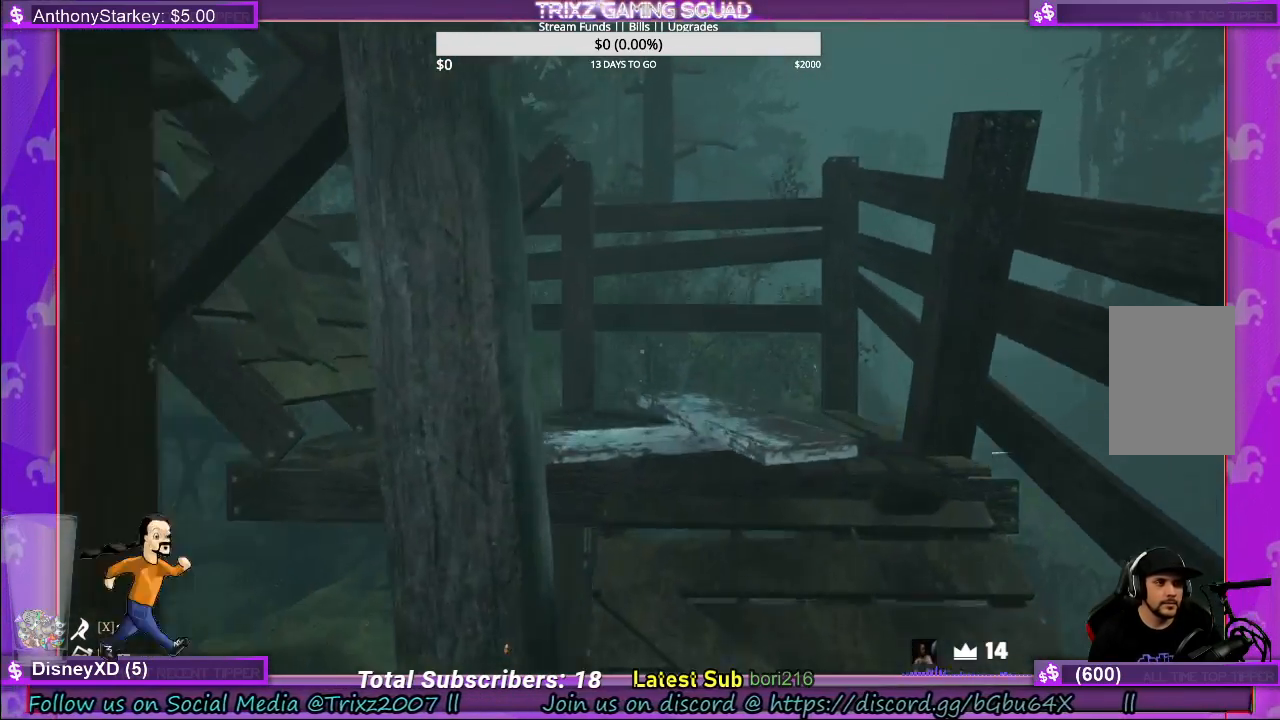
{"keys": ["d", "w"], "mouse": [], "events": [[116, "d", "up"], [233, "d", "down"]]}
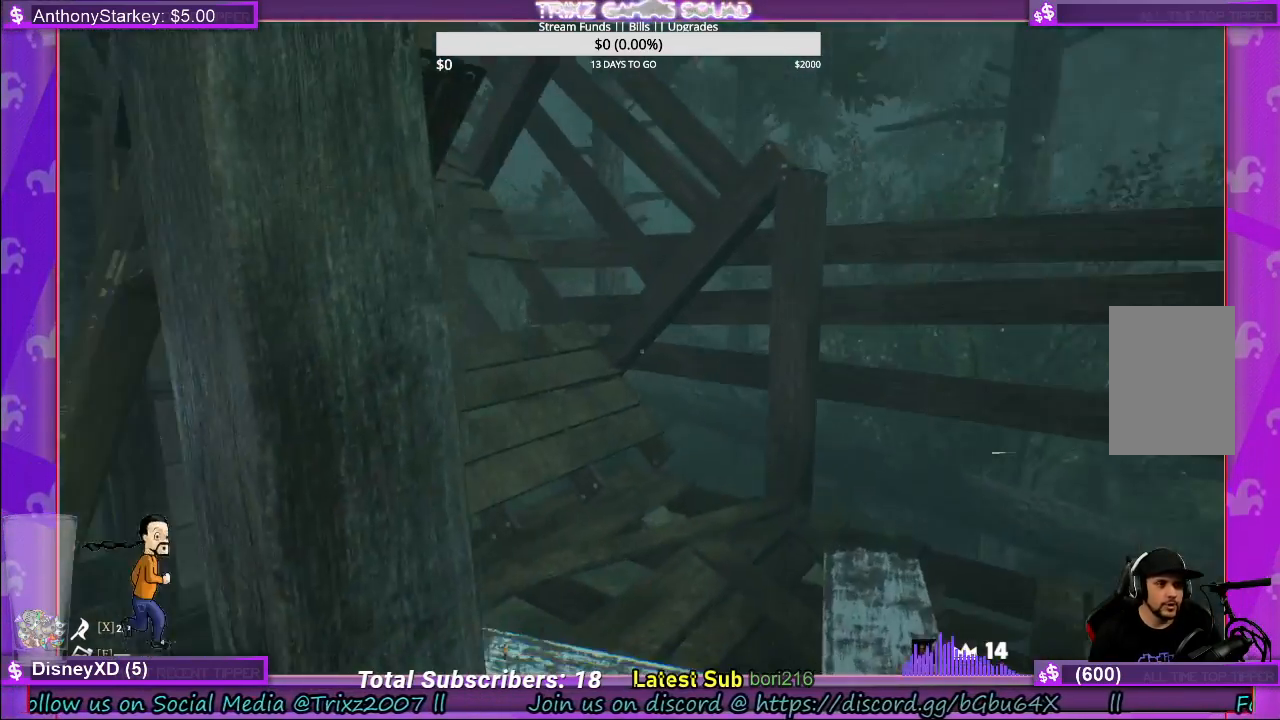
{"keys": ["w"], "mouse": [], "events": [[500, "d", "up"]]}
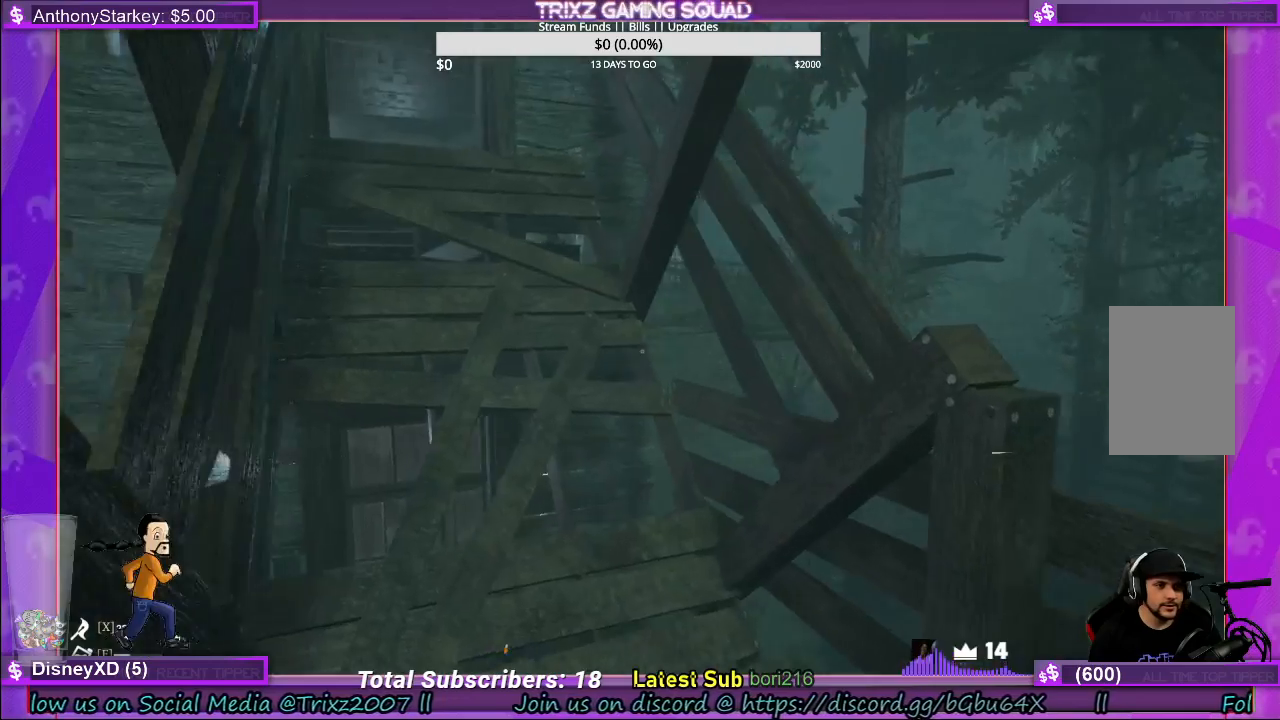
{"keys": ["w"], "mouse": [], "events": []}
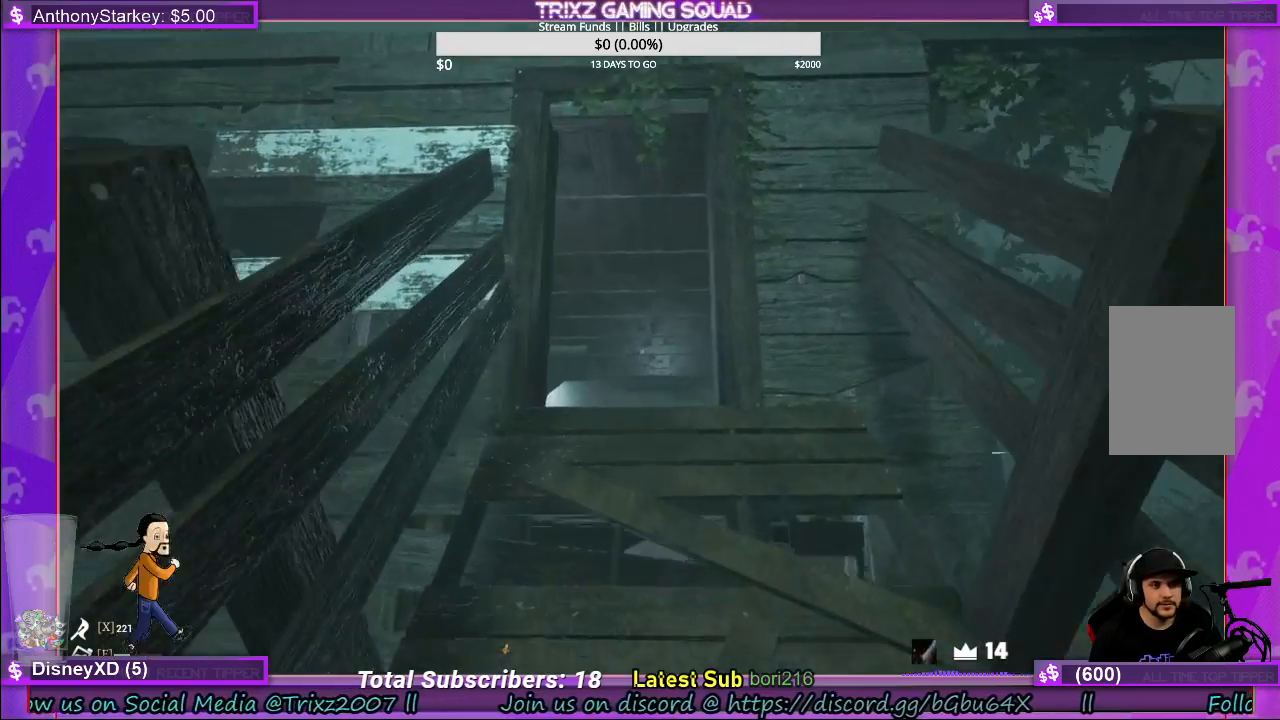
{"keys": ["w"], "mouse": [], "events": []}
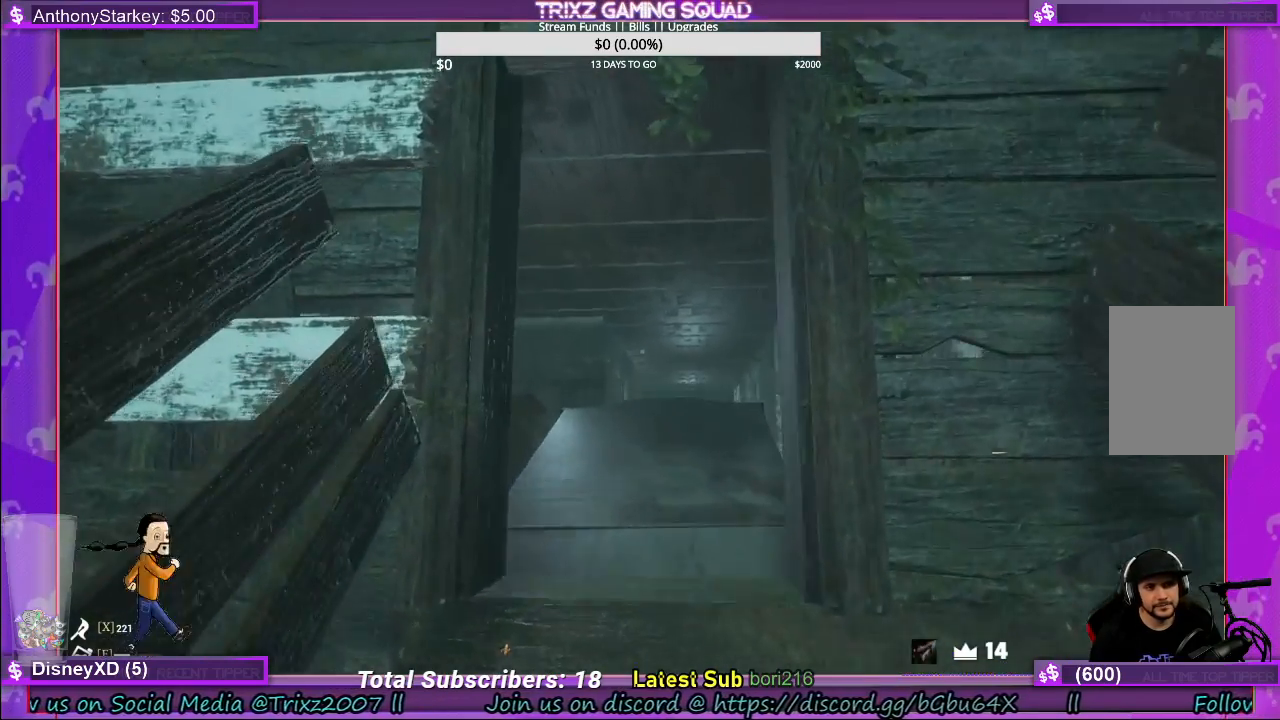
{"keys": ["w"], "mouse": [], "events": []}
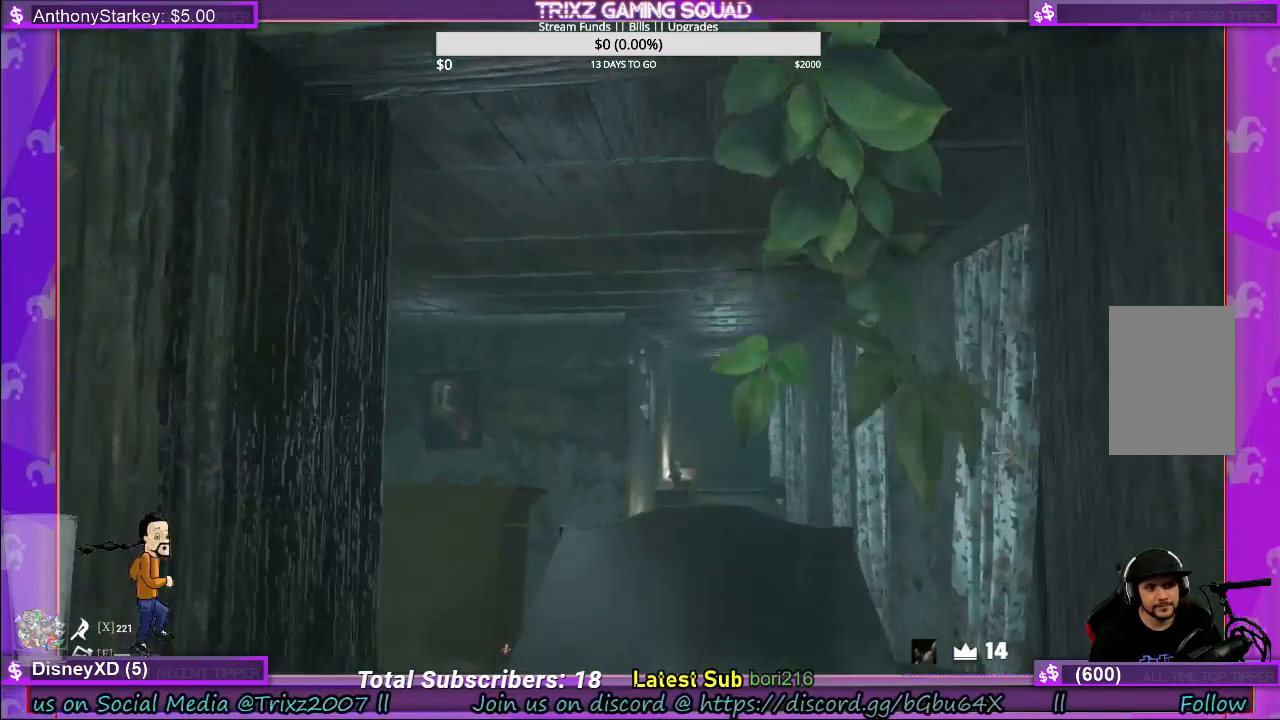
{"keys": ["d", "w"], "mouse": [], "events": [[350, "d", "down"]]}
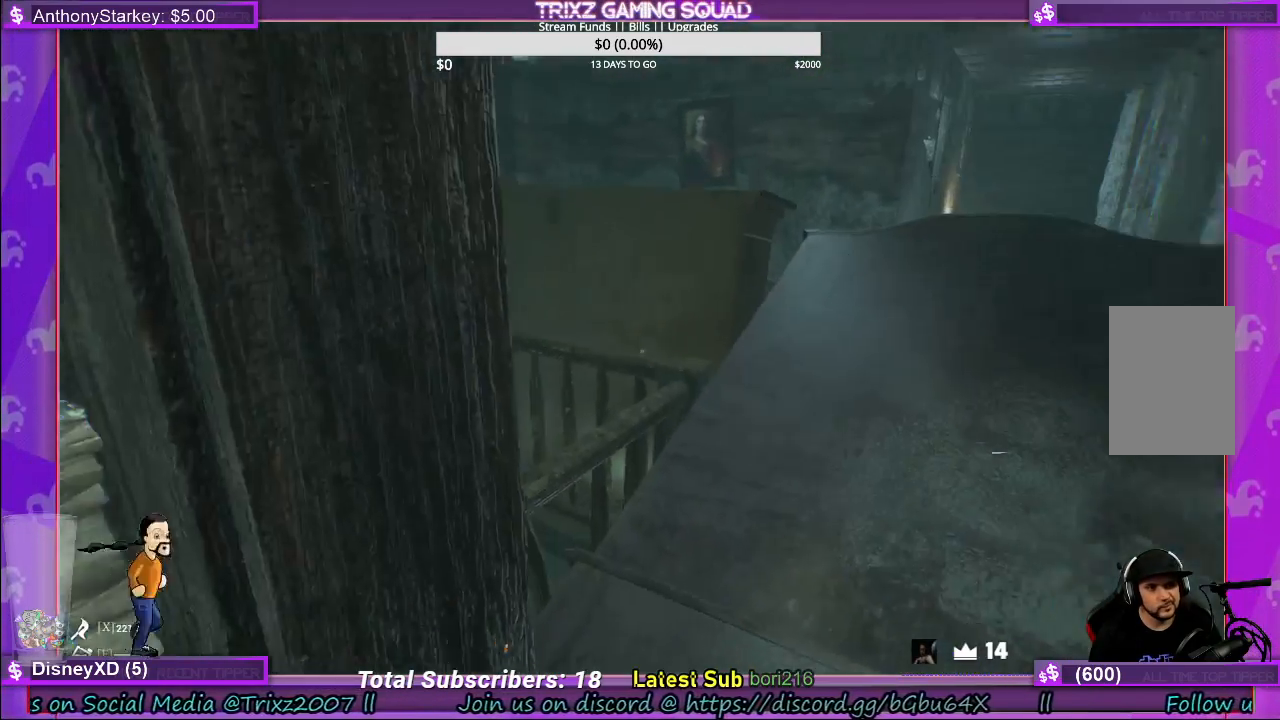
{"keys": ["d", "w"], "mouse": [], "events": []}
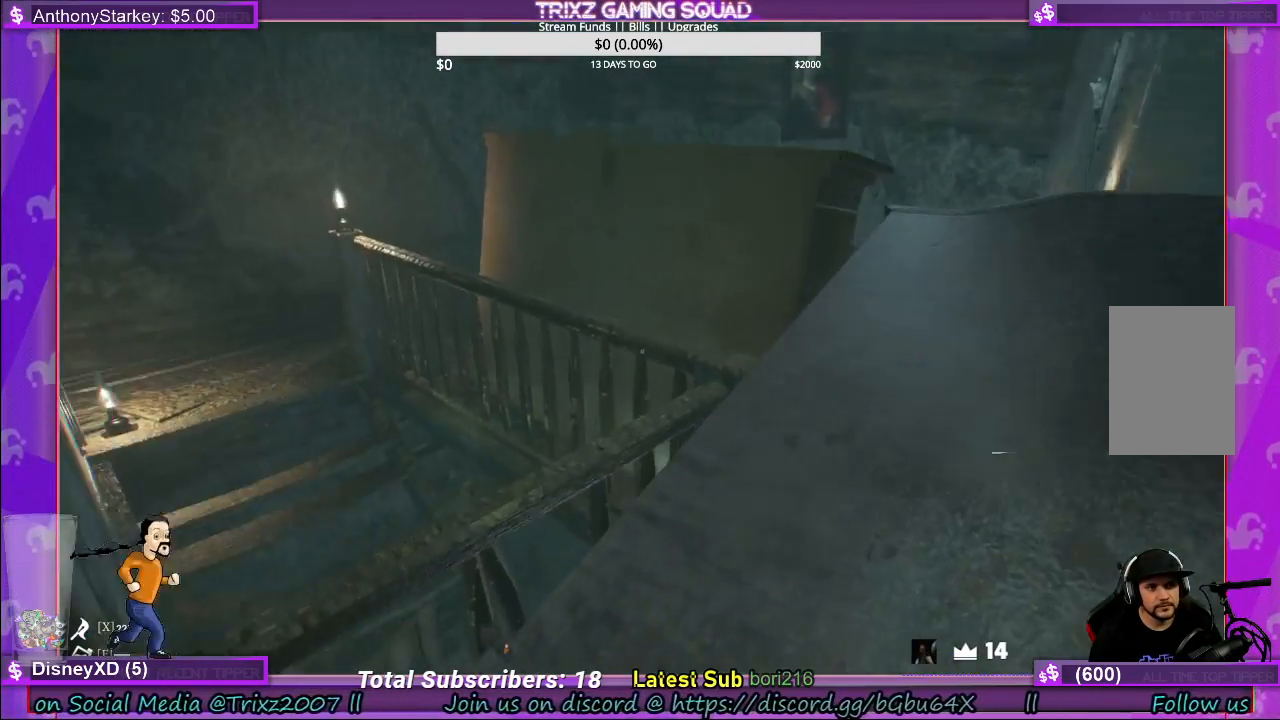
{"keys": ["w"], "mouse": [], "events": [[266, "d", "up"]]}
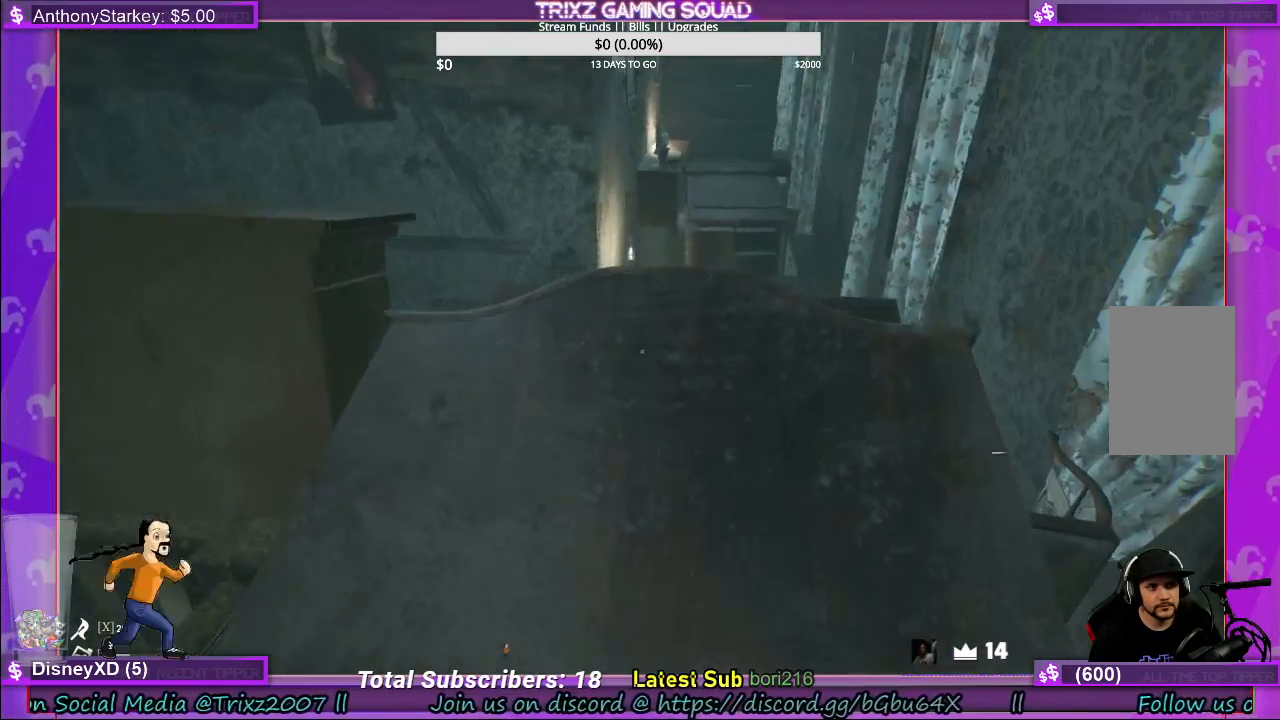
{"keys": ["w"], "mouse": [], "events": []}
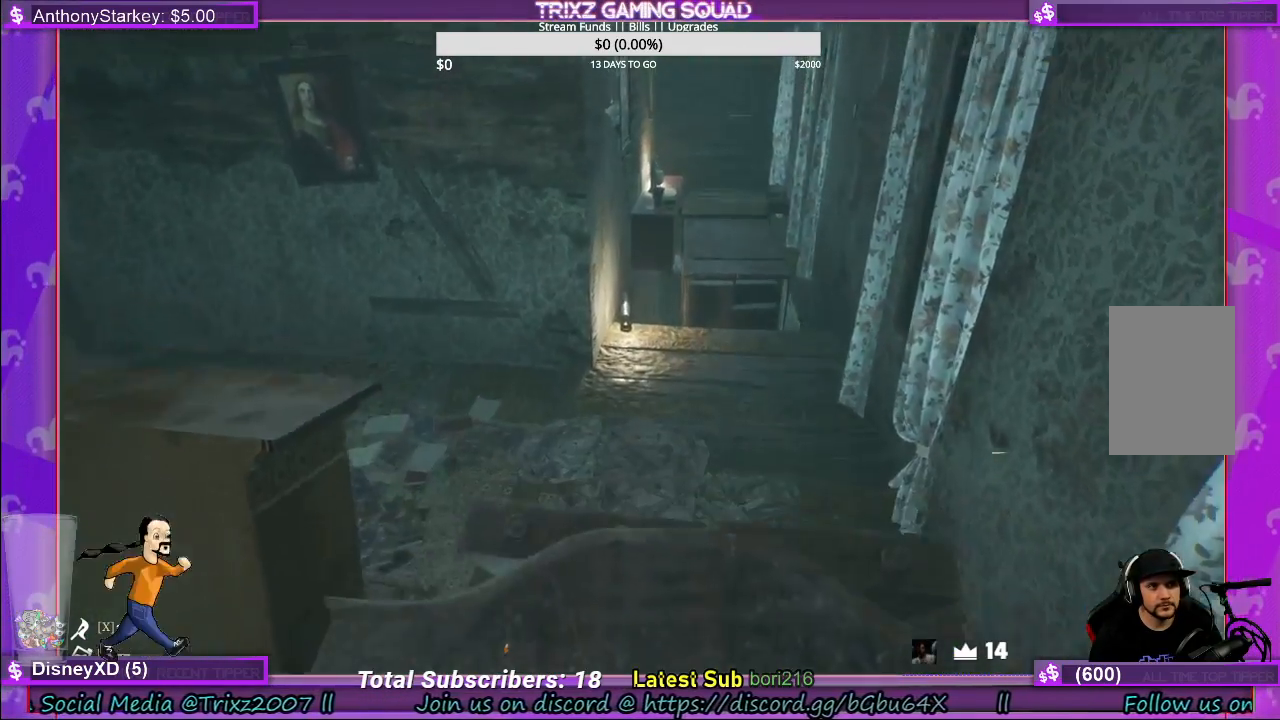
{"keys": ["w"], "mouse": [], "events": [[316, "d", "down"], [500, "d", "up"]]}
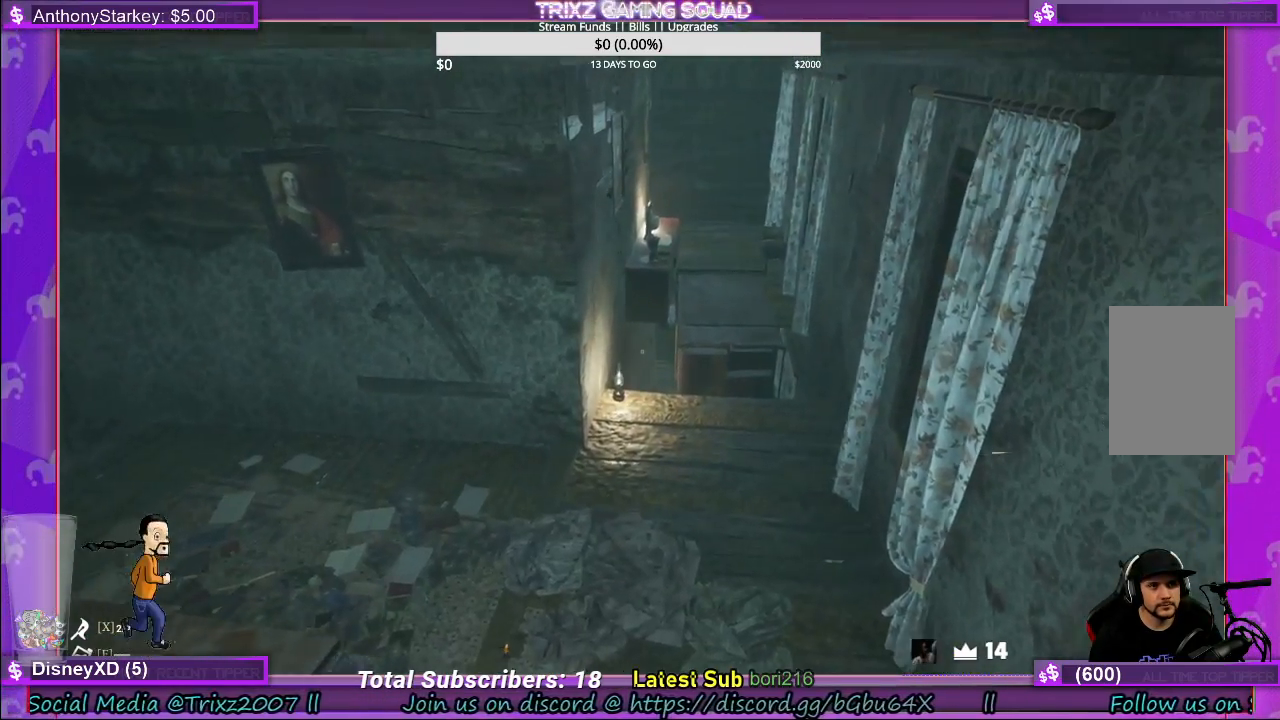
{"keys": ["w"], "mouse": [], "events": [[183, "d", "down"], [383, "d", "up"]]}
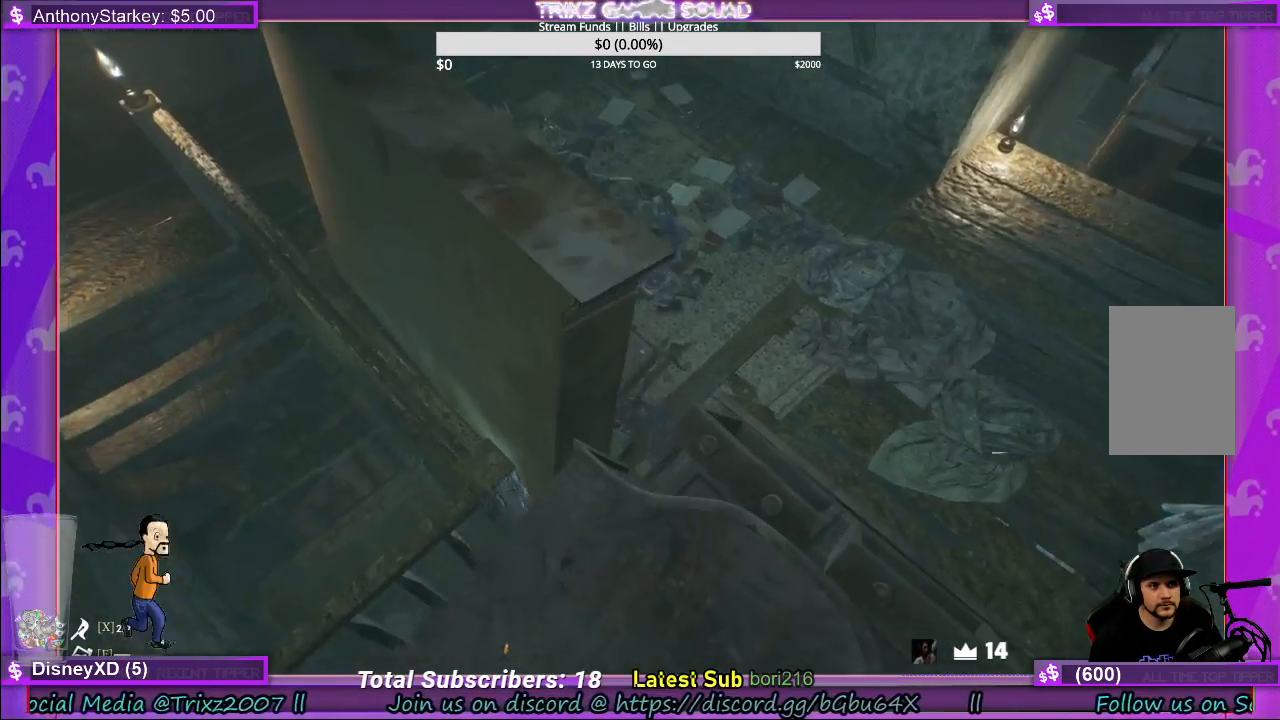
{"keys": ["d", "w"], "mouse": [], "events": [[350, "d", "down"]]}
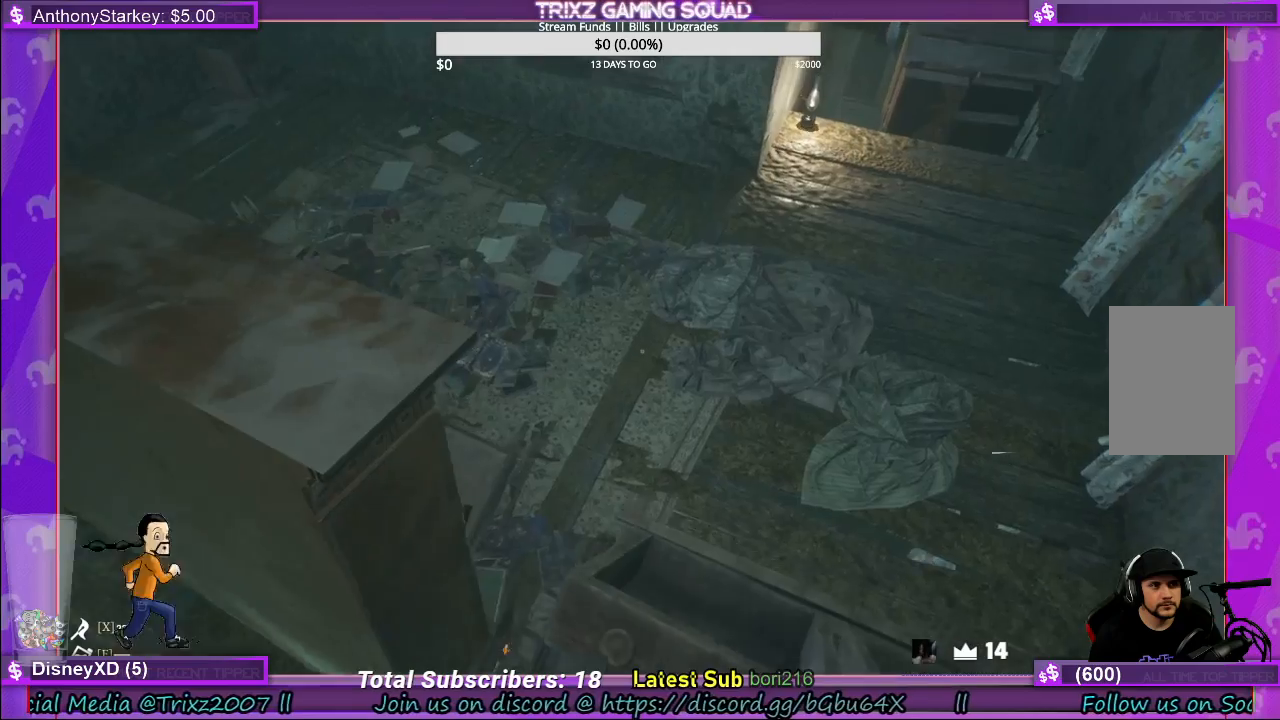
{"keys": ["d", "w"], "mouse": [], "events": []}
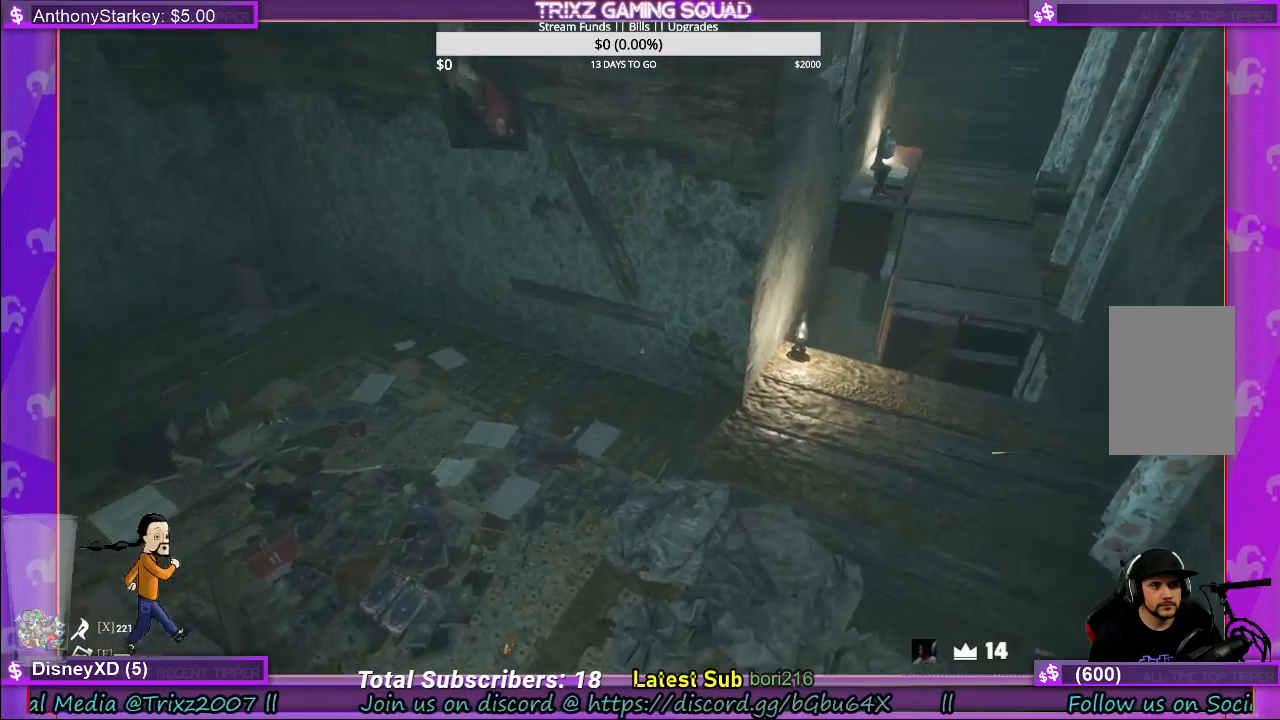
{"keys": ["d", "w"], "mouse": [], "events": []}
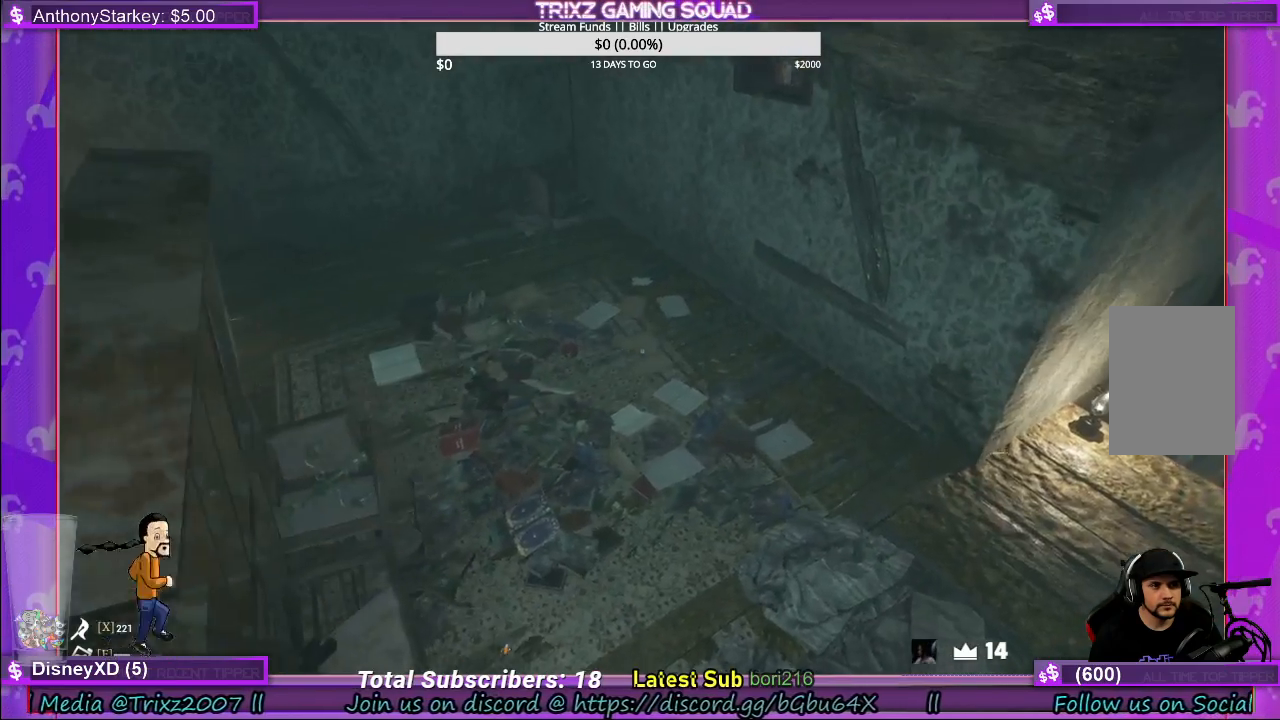
{"keys": ["w"], "mouse": [], "events": [[316, "d", "up"]]}
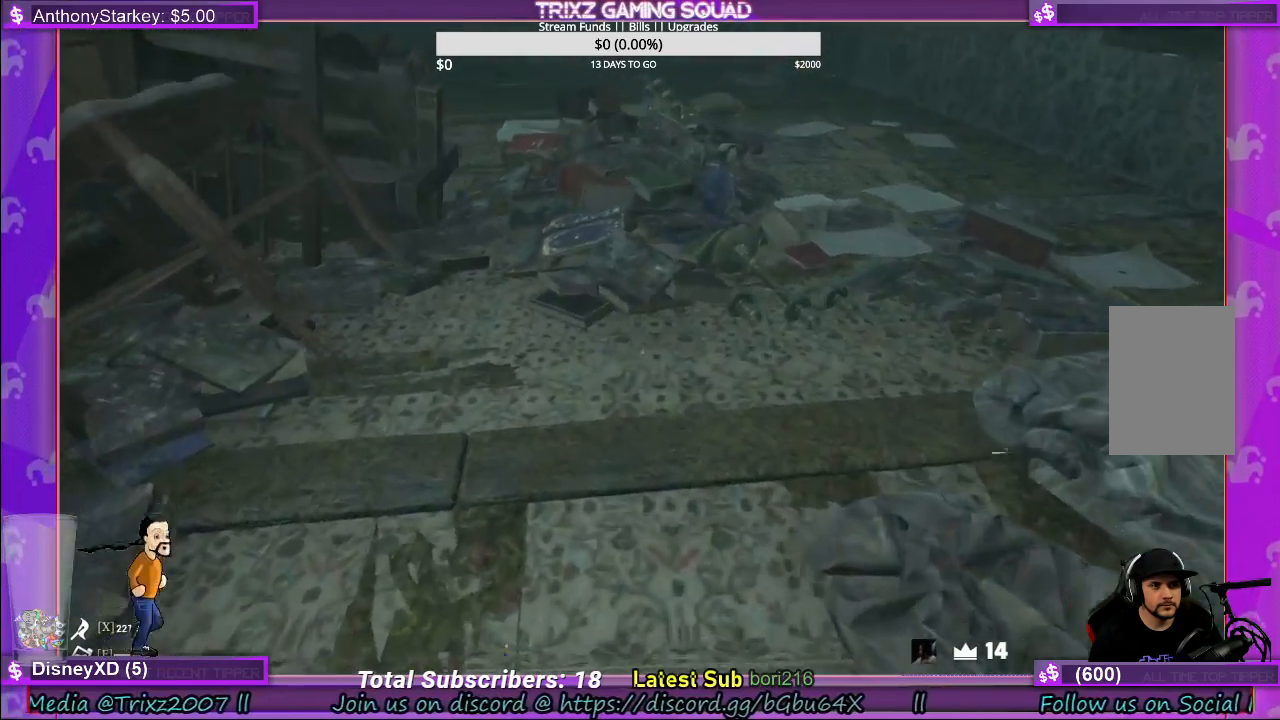
{"keys": ["d", "w"], "mouse": [], "events": [[433, "d", "down"]]}